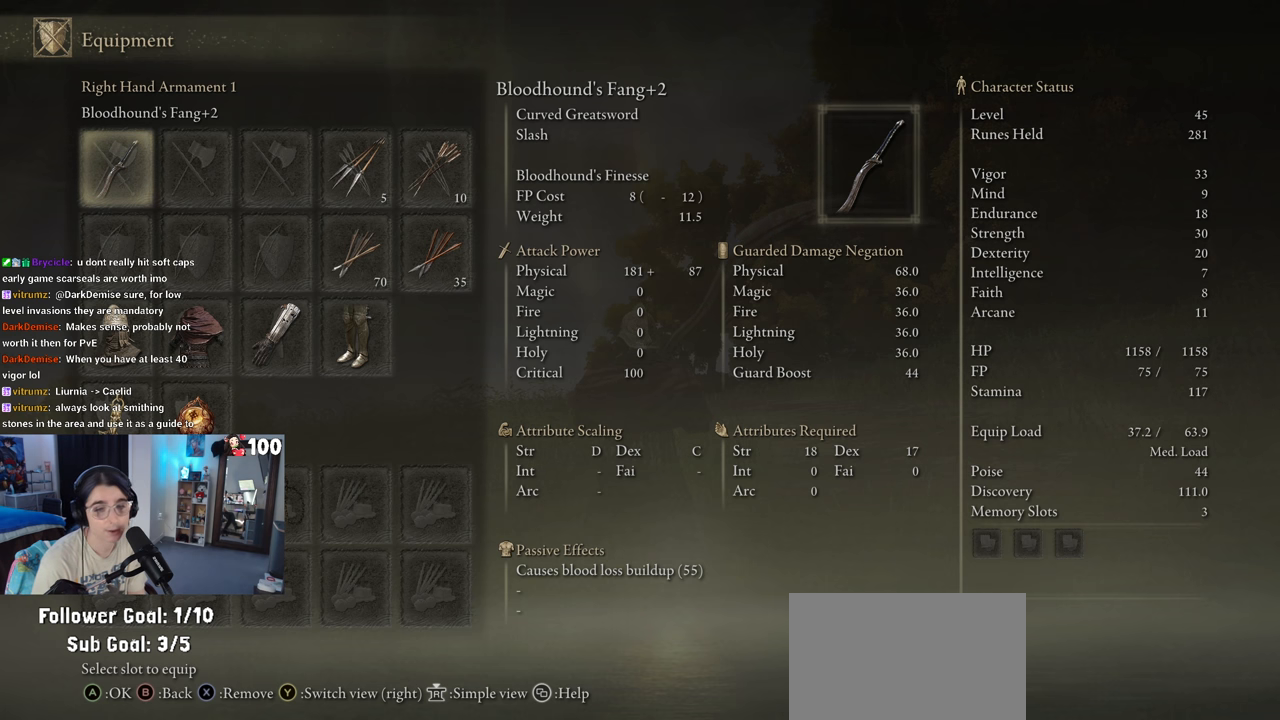
Gameplay with a controller (PlayStation layout); each line is a JSON object with the inputs held at the frame after it. "events" lists button and stick changes between this image and that frame as [ms after this image, input, new state], when the widget could be followed in between.
{"buttons": [], "left_stick": "down", "right_stick": "center", "events": [[117, "CIRCLE", "down"], [233, "CIRCLE", "up"], [433, "left_stick", "down"]]}
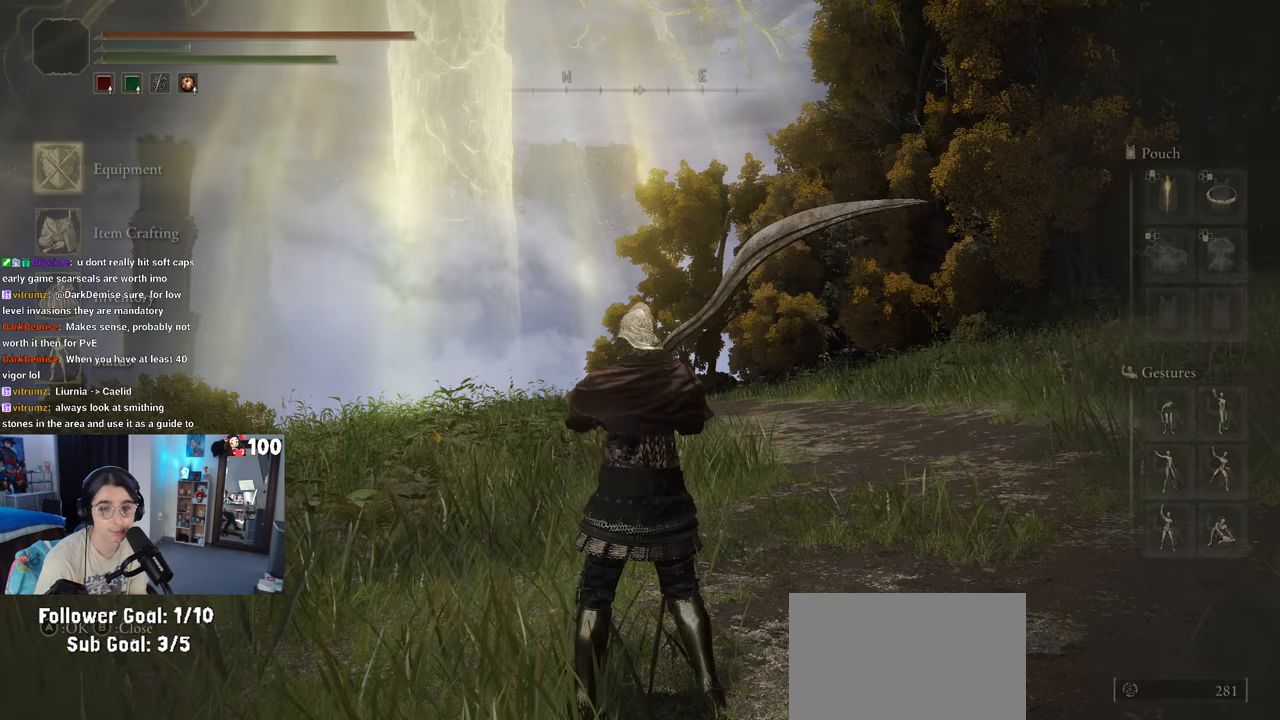
{"buttons": [], "left_stick": "up-left", "right_stick": "center", "events": [[83, "left_stick", "down-left"], [133, "CIRCLE", "down"], [217, "left_stick", "left"], [250, "CIRCLE", "up"], [367, "left_stick", "up-left"]]}
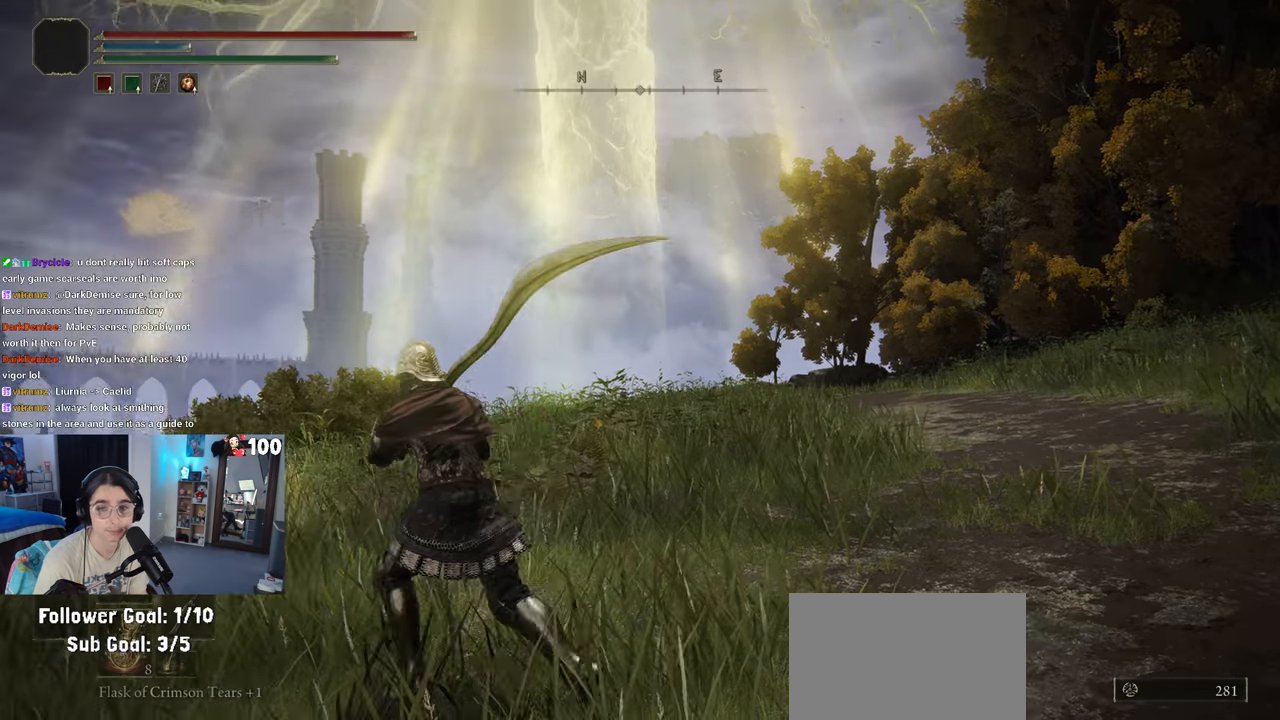
{"buttons": [], "left_stick": "up-left", "right_stick": "center", "events": [[33, "right_stick", "down-left"], [133, "right_stick", "left"], [267, "right_stick", "center"], [383, "CIRCLE", "down"], [450, "CIRCLE", "up"]]}
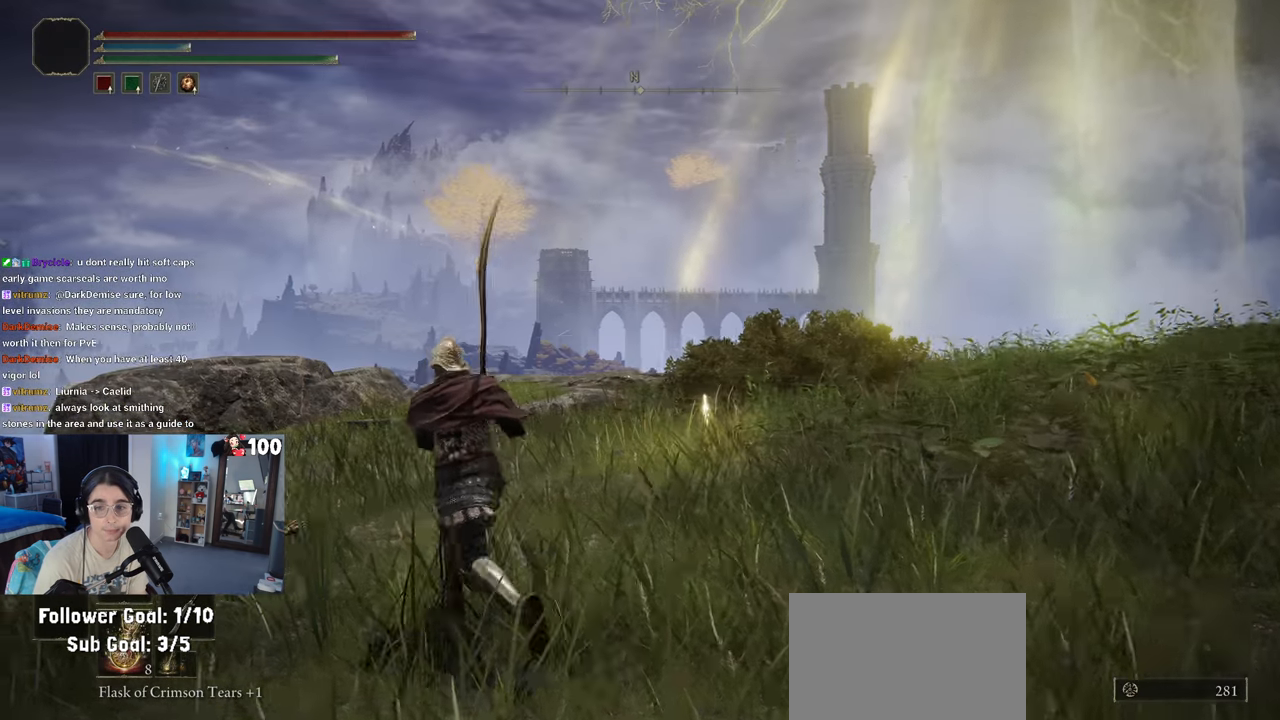
{"buttons": [], "left_stick": "up-left", "right_stick": "center", "events": [[233, "right_stick", "left"], [500, "right_stick", "center"]]}
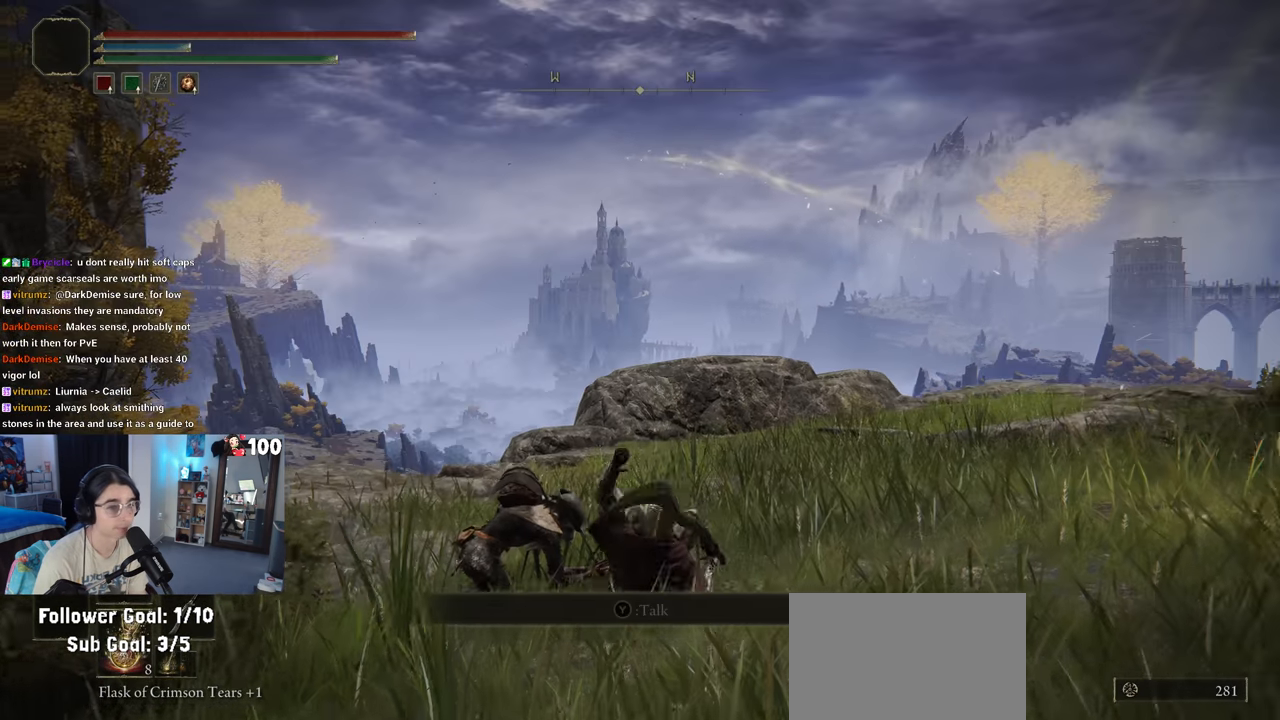
{"buttons": [], "left_stick": "right", "right_stick": "right", "events": [[117, "left_stick", "up-right"], [250, "right_stick", "right"], [333, "left_stick", "right"]]}
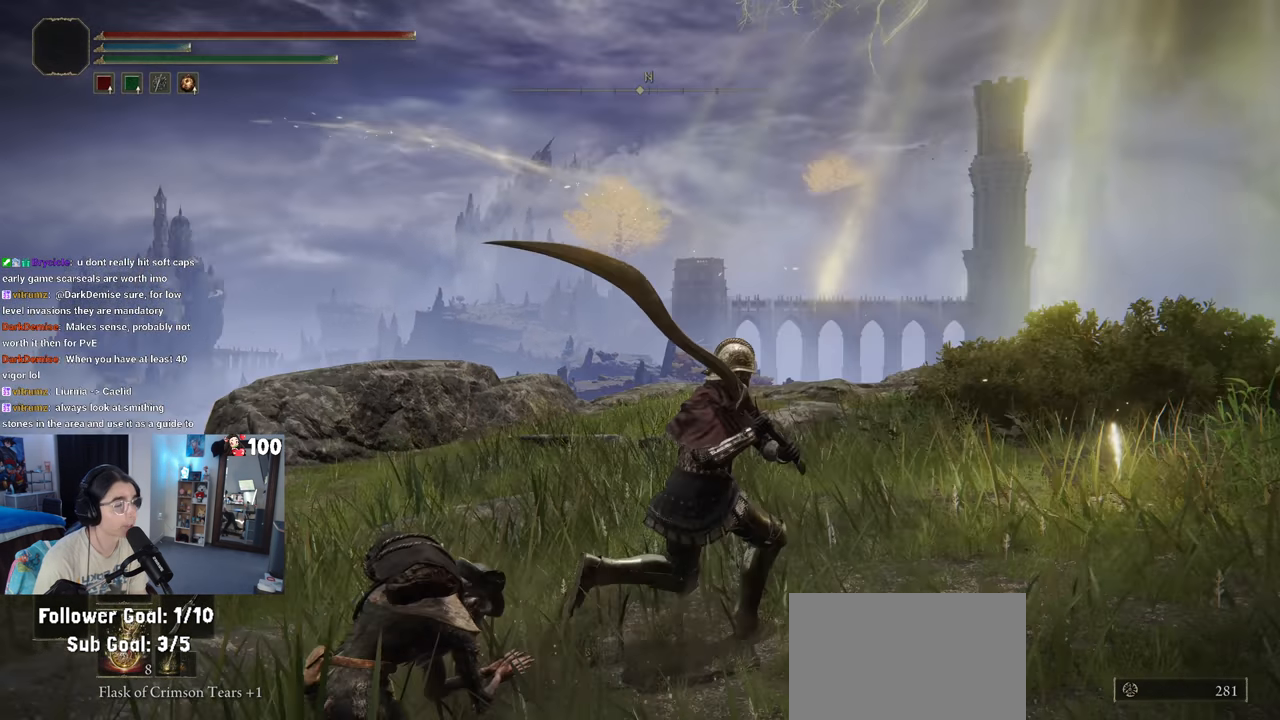
{"buttons": [], "left_stick": "up-right", "right_stick": "center", "events": [[17, "left_stick", "up-right"], [50, "right_stick", "center"]]}
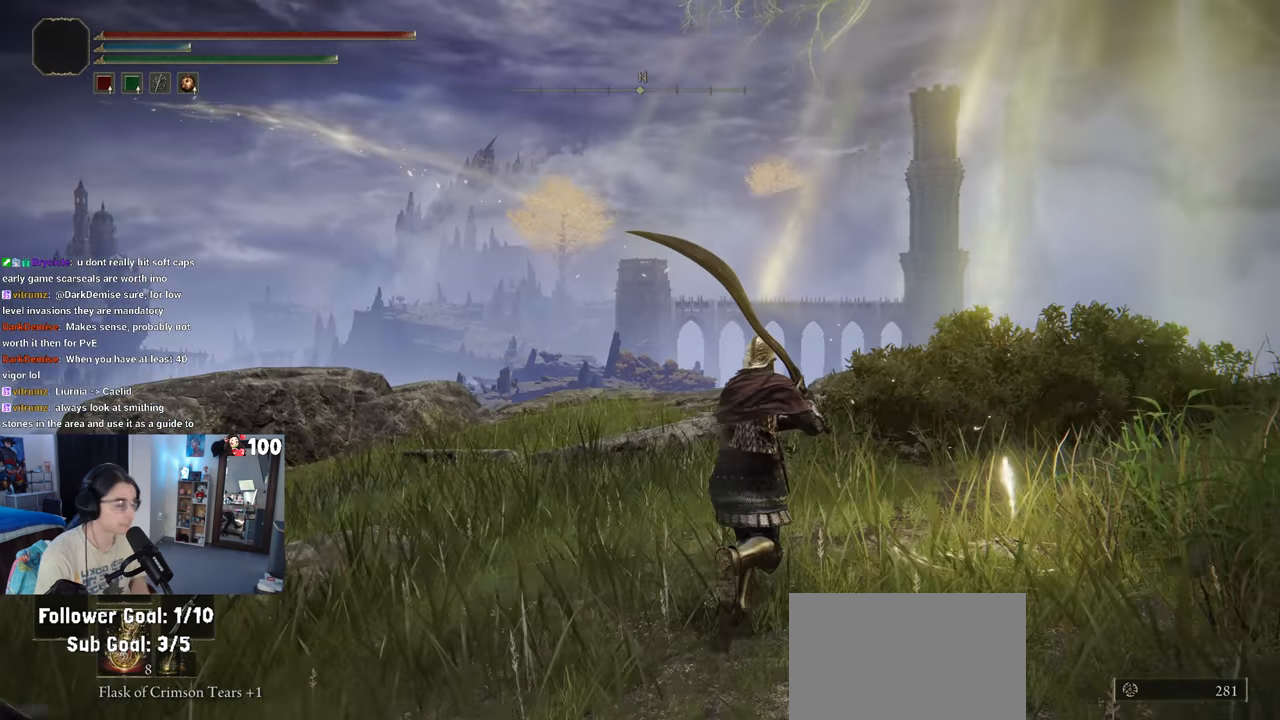
{"buttons": [], "left_stick": "center", "right_stick": "center", "events": [[17, "left_stick", "center"]]}